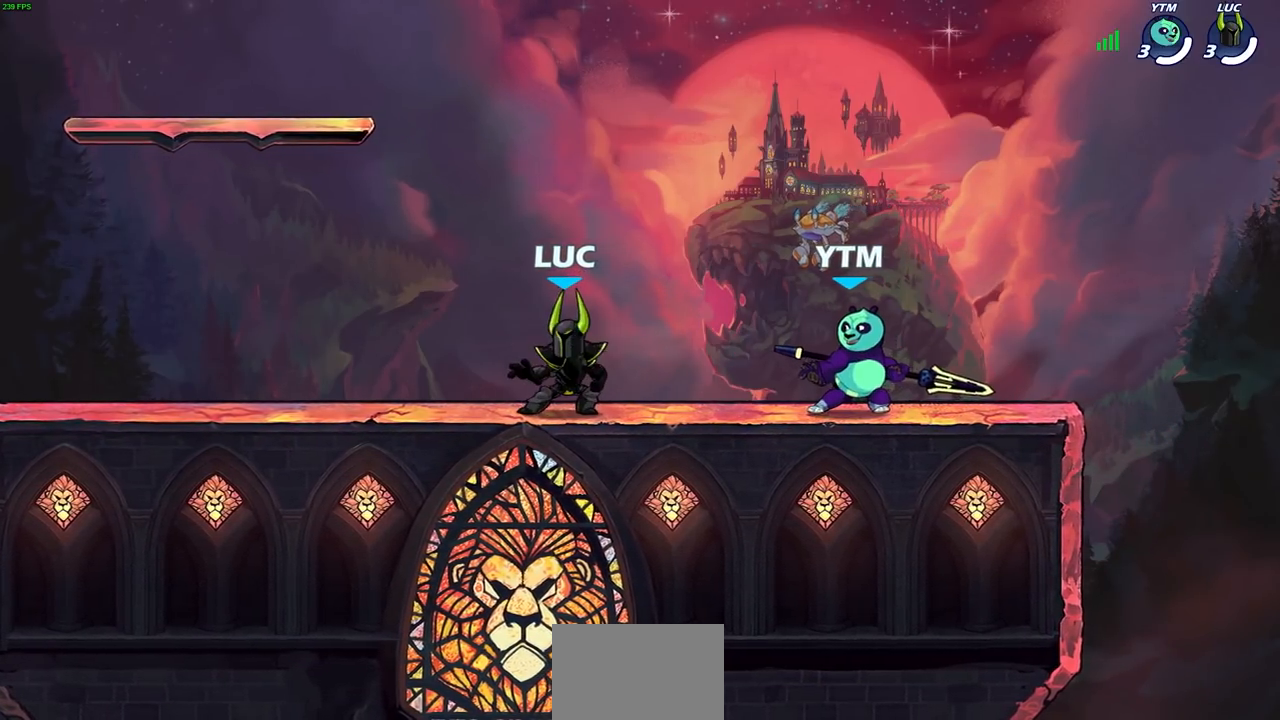
Gameplay with a controller (PlayStation layout); each line is a JSON object with the inputs held at the frame after it. "events" lists button and stick changes between this image and that frame as [ms after this image, input, new state], when the widget could be followed in between.
{"buttons": [], "left_stick": "up-right", "right_stick": "center", "events": [[217, "R1", "down"], [217, "R2", "down"], [367, "R1", "up"], [367, "R2", "up"], [417, "left_stick", "up-right"]]}
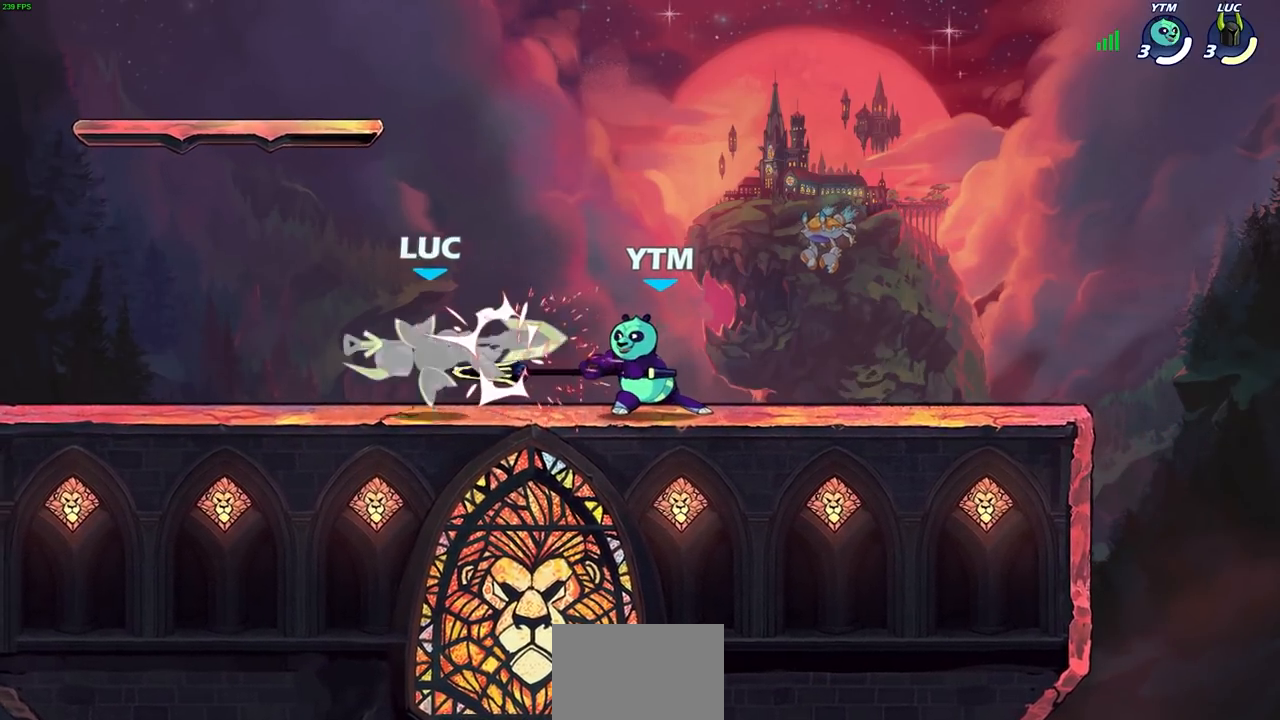
{"buttons": [], "left_stick": "center", "right_stick": "center", "events": [[250, "SQUARE", "down"], [333, "SQUARE", "up"], [367, "left_stick", "center"]]}
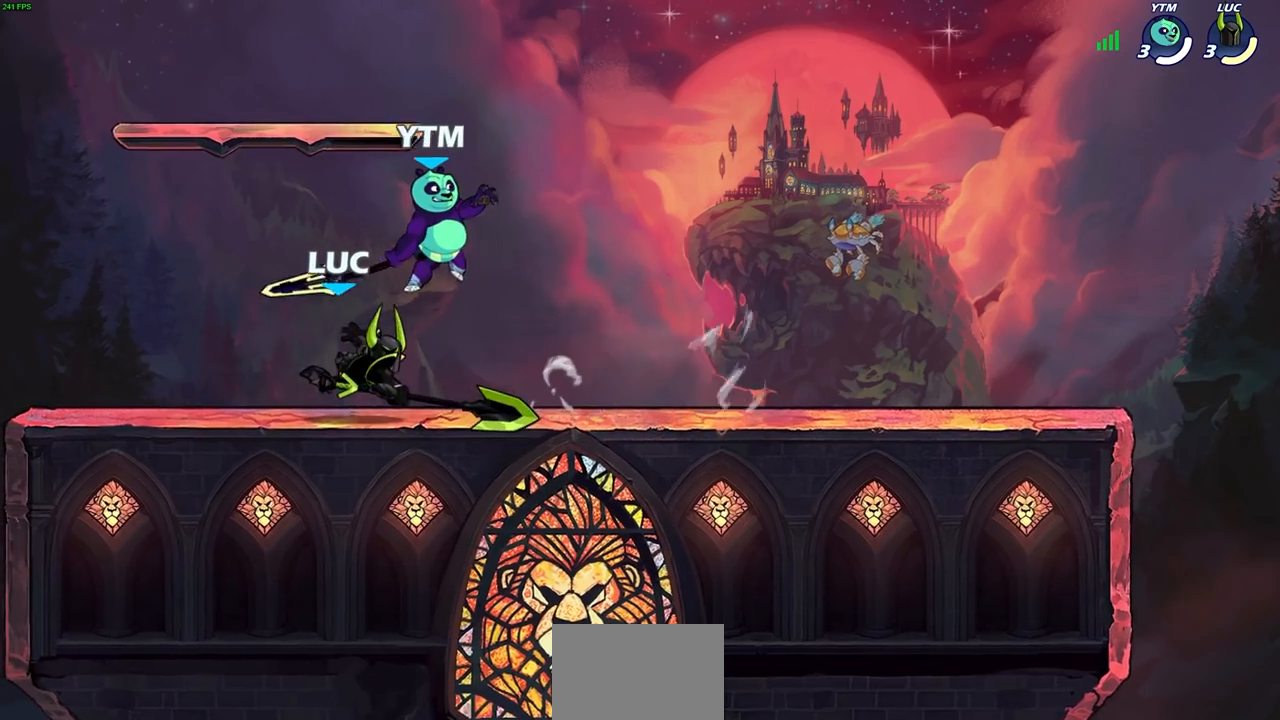
{"buttons": [], "left_stick": "center", "right_stick": "center", "events": []}
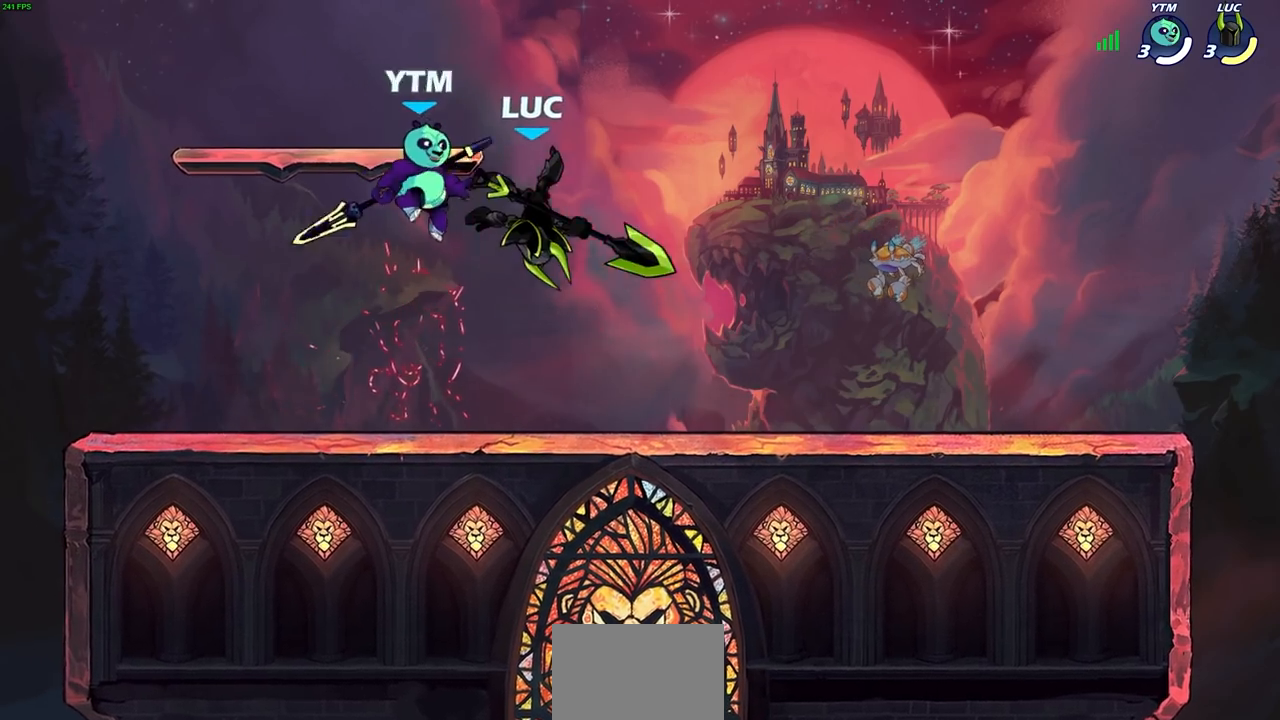
{"buttons": [], "left_stick": "left", "right_stick": "center", "events": [[67, "left_stick", "left"], [150, "SQUARE", "down"], [183, "left_stick", "center"], [217, "SQUARE", "up"], [433, "left_stick", "left"]]}
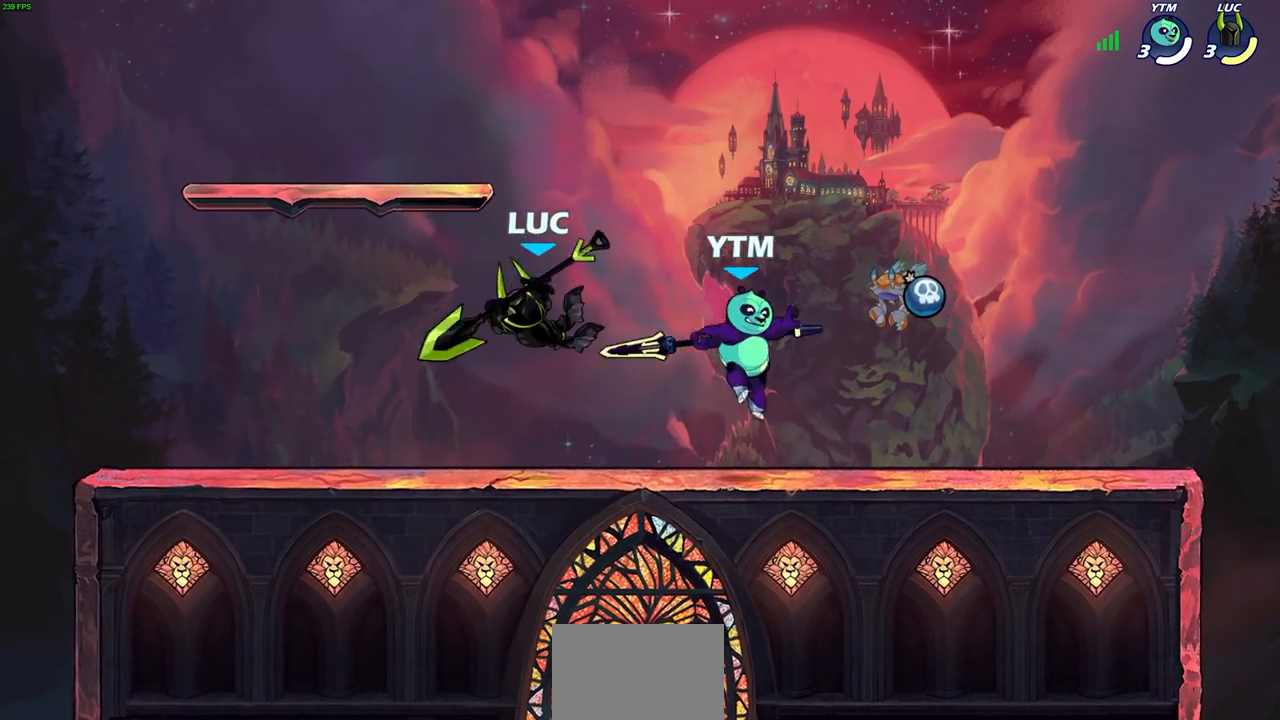
{"buttons": [], "left_stick": "center", "right_stick": "center", "events": [[183, "left_stick", "up-right"], [250, "left_stick", "center"], [267, "SQUARE", "down"], [333, "SQUARE", "up"], [433, "SQUARE", "down"], [500, "SQUARE", "up"]]}
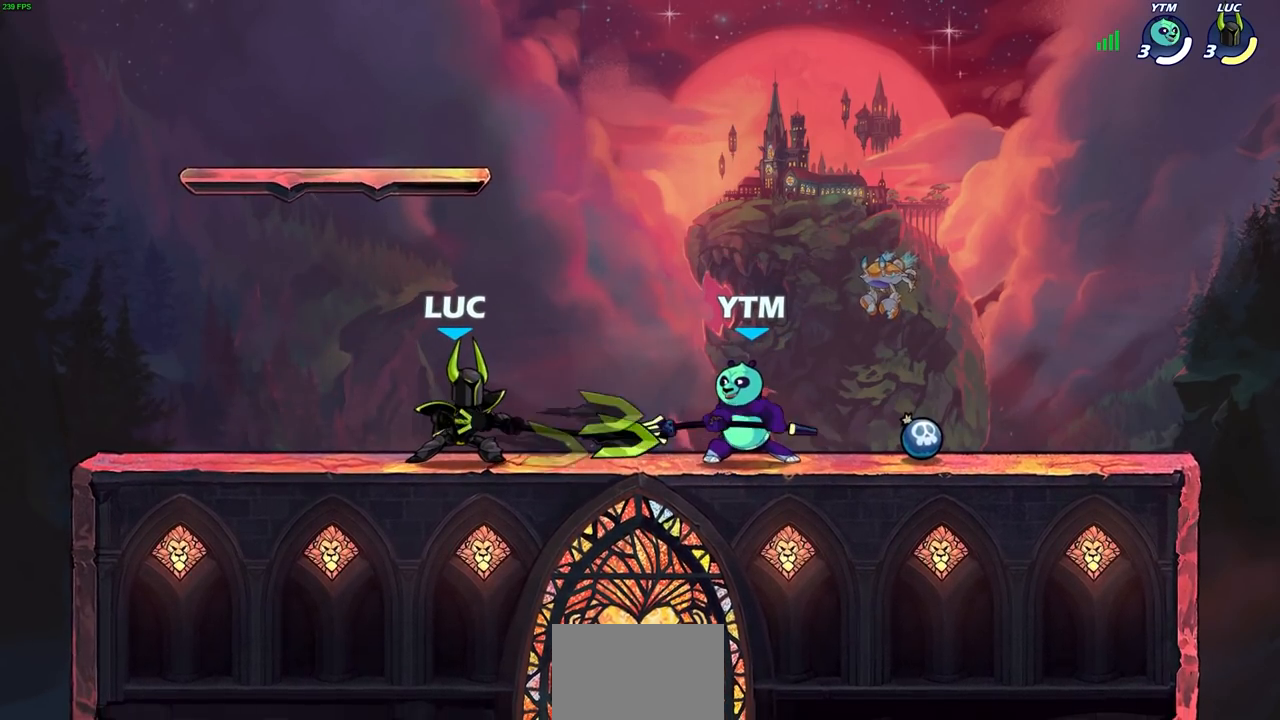
{"buttons": ["CROSS"], "left_stick": "left", "right_stick": "center", "events": [[100, "SQUARE", "down"], [200, "SQUARE", "up"], [400, "left_stick", "left"], [450, "CROSS", "down"]]}
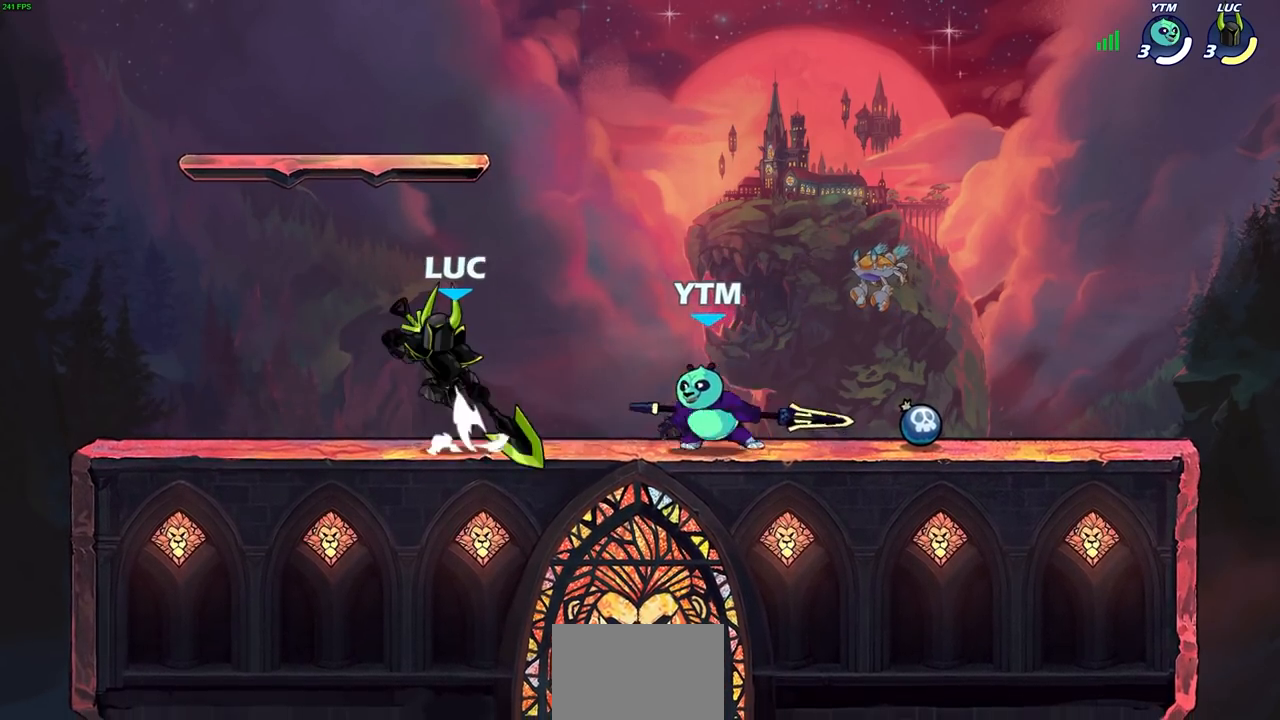
{"buttons": [], "left_stick": "up-left", "right_stick": "center", "events": [[67, "left_stick", "up"], [100, "CROSS", "up"], [133, "left_stick", "up-right"], [317, "left_stick", "down-left"], [383, "left_stick", "up-left"]]}
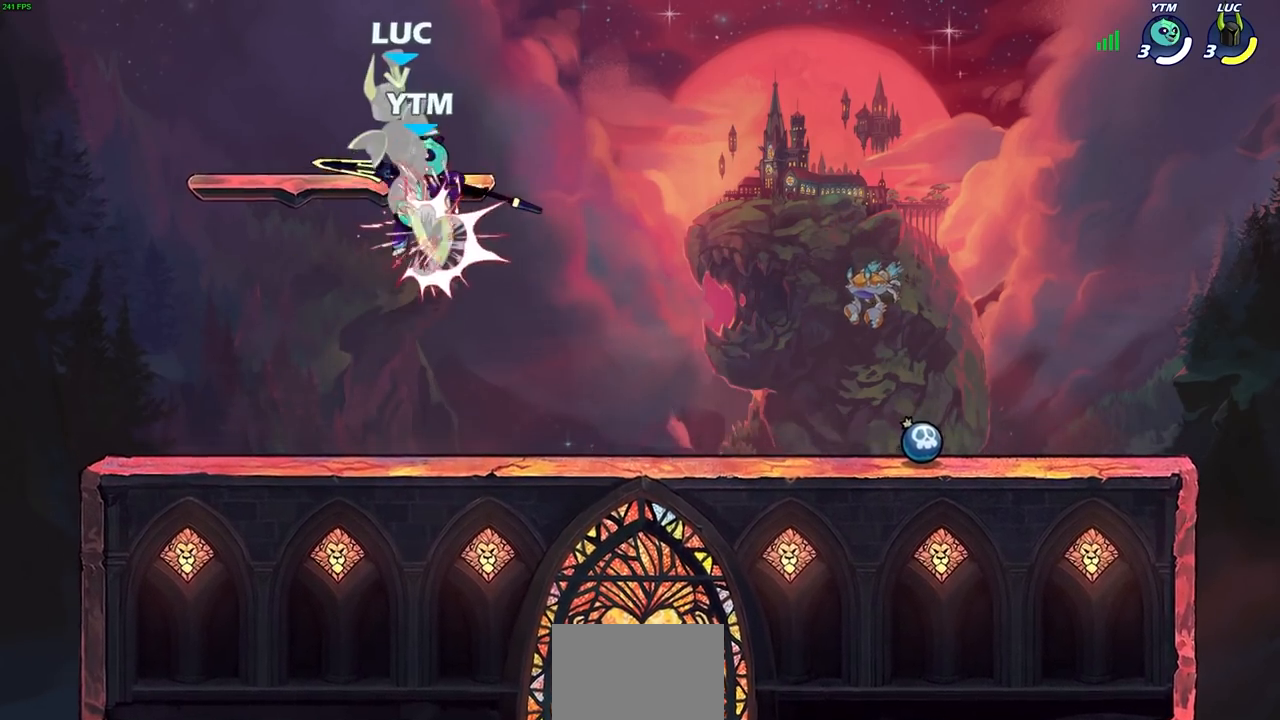
{"buttons": ["R2"], "left_stick": "right", "right_stick": "center", "events": [[150, "left_stick", "center"], [267, "left_stick", "right"], [483, "R2", "down"]]}
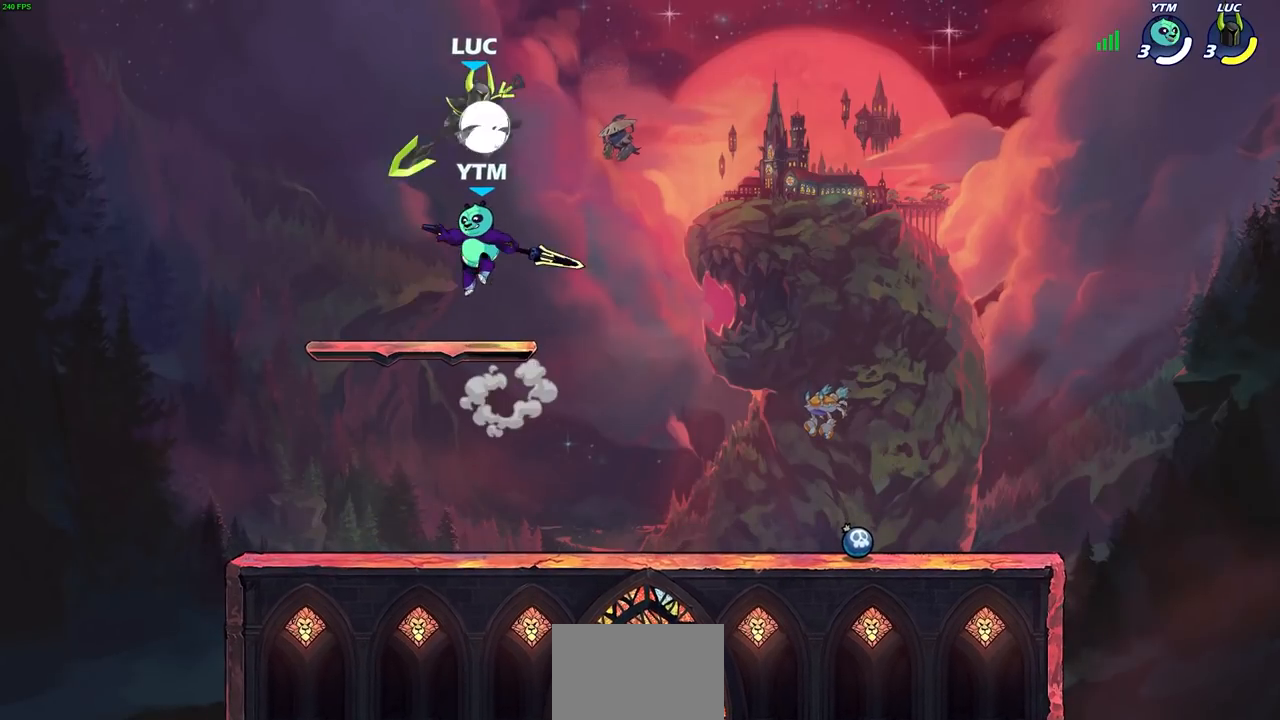
{"buttons": [], "left_stick": "down-right", "right_stick": "center", "events": [[167, "left_stick", "up-left"], [300, "R2", "up"], [350, "left_stick", "down-left"], [367, "SQUARE", "down"], [450, "SQUARE", "up"], [467, "left_stick", "down-right"]]}
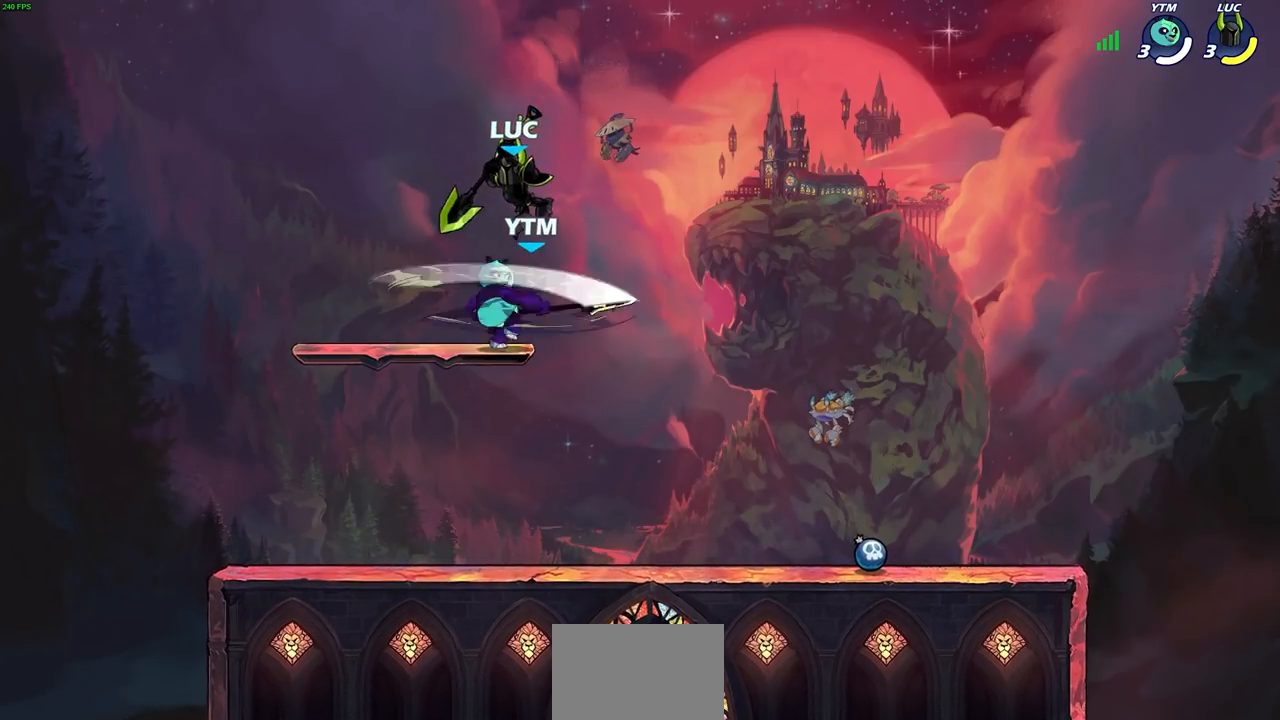
{"buttons": [], "left_stick": "down", "right_stick": "center", "events": [[17, "left_stick", "left"], [283, "left_stick", "right"], [500, "left_stick", "down"]]}
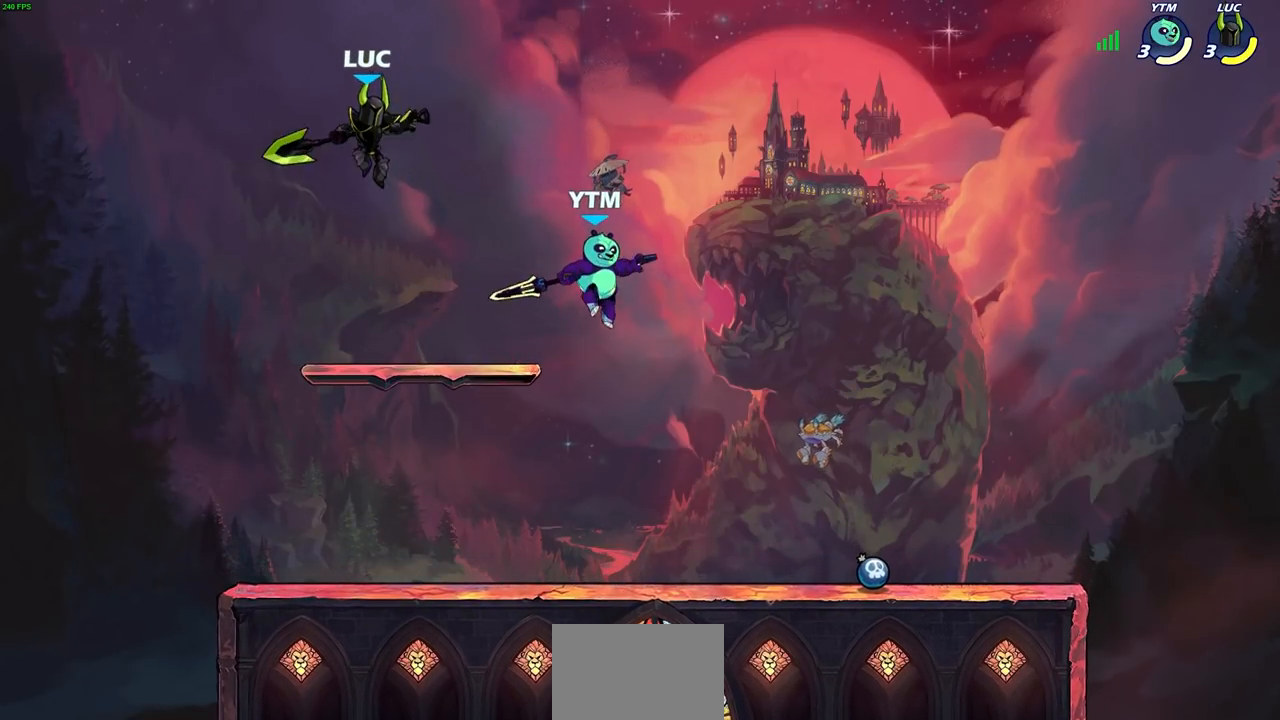
{"buttons": [], "left_stick": "center", "right_stick": "center", "events": [[50, "left_stick", "down-left"], [317, "left_stick", "down-right"], [333, "R1", "down"], [400, "R1", "up"], [400, "left_stick", "center"]]}
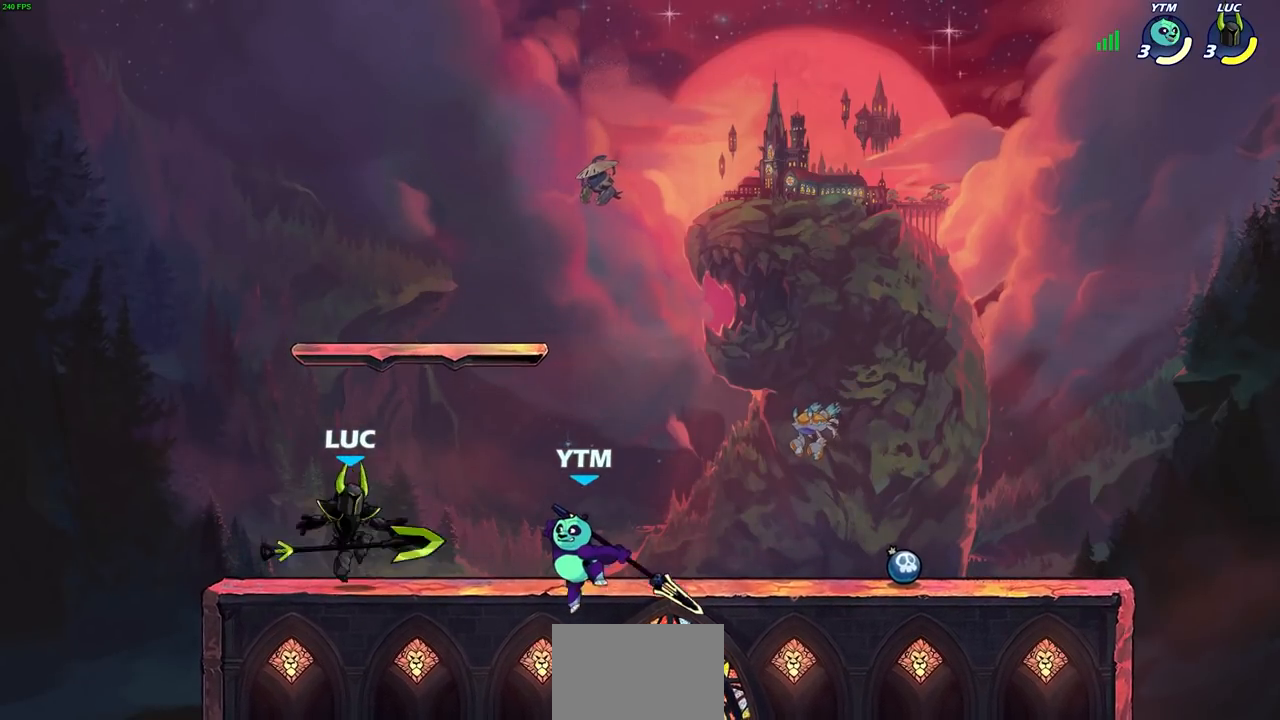
{"buttons": ["CROSS", "R1", "R2"], "left_stick": "right", "right_stick": "center", "events": [[217, "left_stick", "right"], [417, "R1", "down"], [417, "R2", "down"], [500, "CROSS", "down"]]}
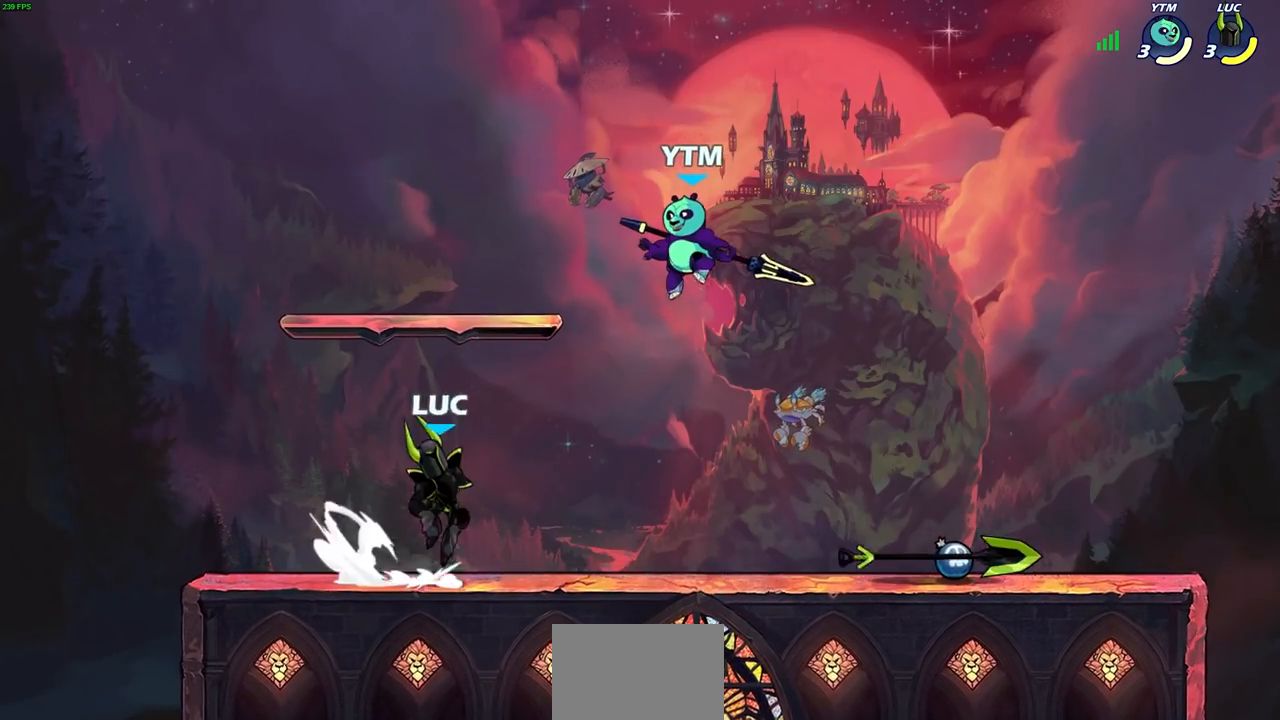
{"buttons": [], "left_stick": "up-left", "right_stick": "center", "events": [[50, "R1", "up"], [50, "R2", "up"], [83, "CIRCLE", "down"], [100, "left_stick", "center"], [117, "CROSS", "up"], [217, "left_stick", "right"], [233, "CIRCLE", "up"], [467, "left_stick", "up-left"]]}
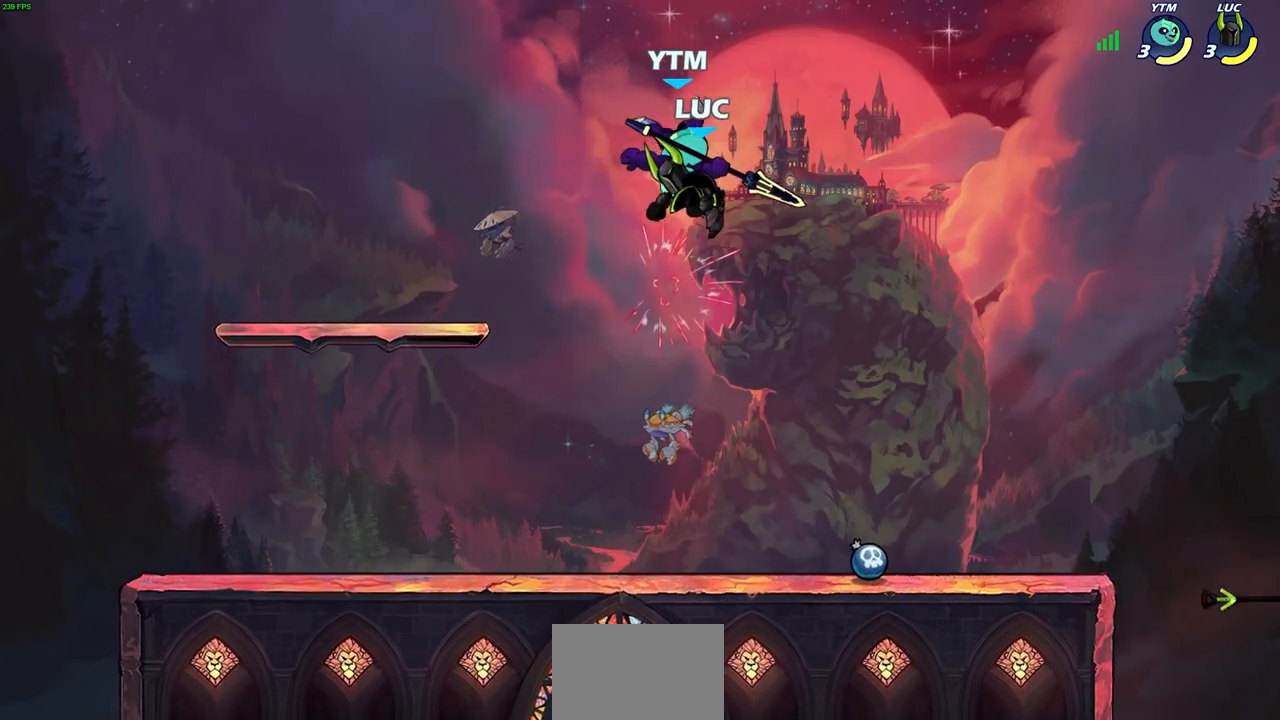
{"buttons": [], "left_stick": "center", "right_stick": "center", "events": [[133, "left_stick", "center"], [183, "SQUARE", "down"], [267, "SQUARE", "up"], [367, "SQUARE", "down"], [450, "SQUARE", "up"]]}
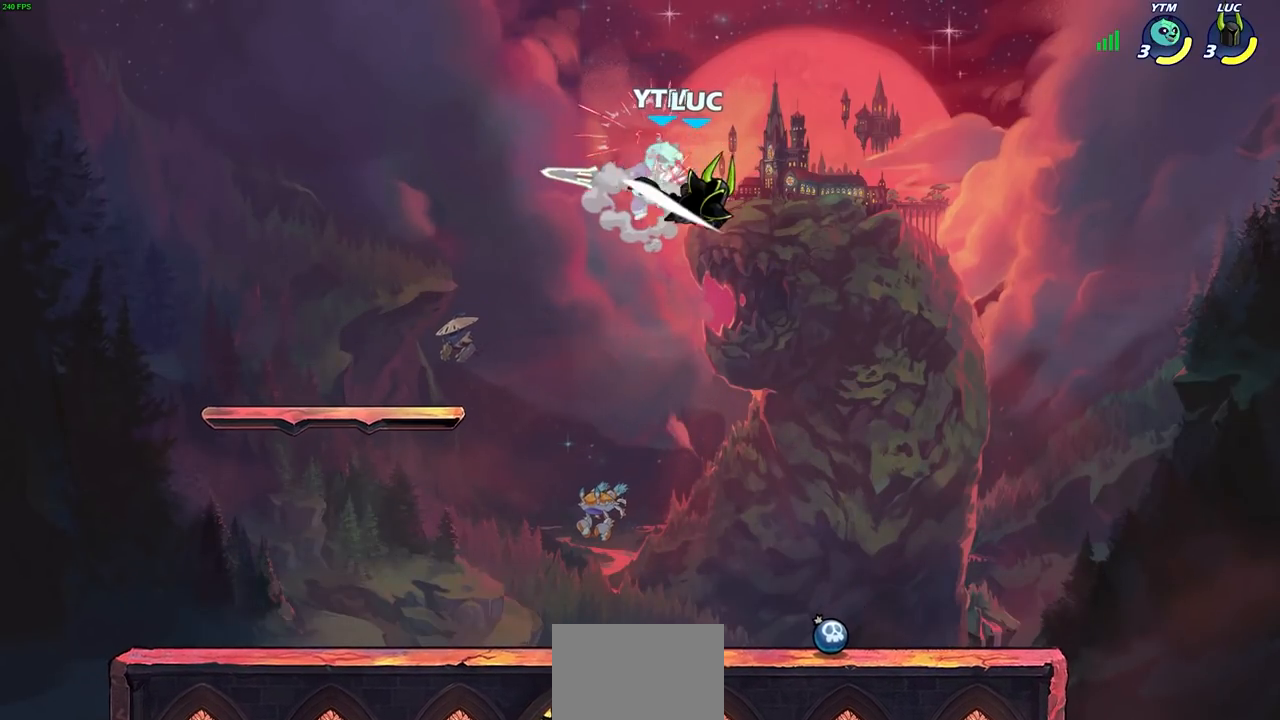
{"buttons": [], "left_stick": "left", "right_stick": "center", "events": [[33, "SQUARE", "down"], [100, "SQUARE", "up"], [200, "SQUARE", "down"], [283, "SQUARE", "up"], [317, "left_stick", "left"]]}
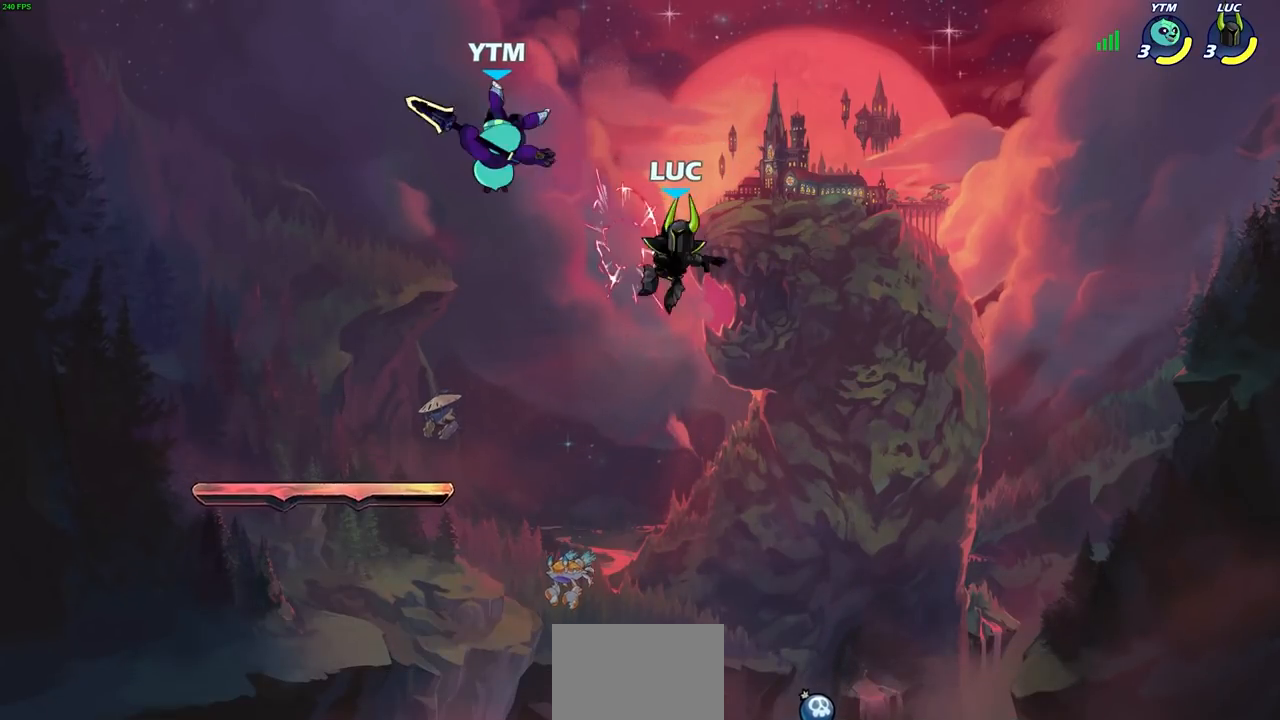
{"buttons": [], "left_stick": "left", "right_stick": "center", "events": [[50, "R1", "down"], [50, "R2", "down"], [100, "CIRCLE", "down"], [200, "R1", "up"], [200, "R2", "up"], [217, "CIRCLE", "up"]]}
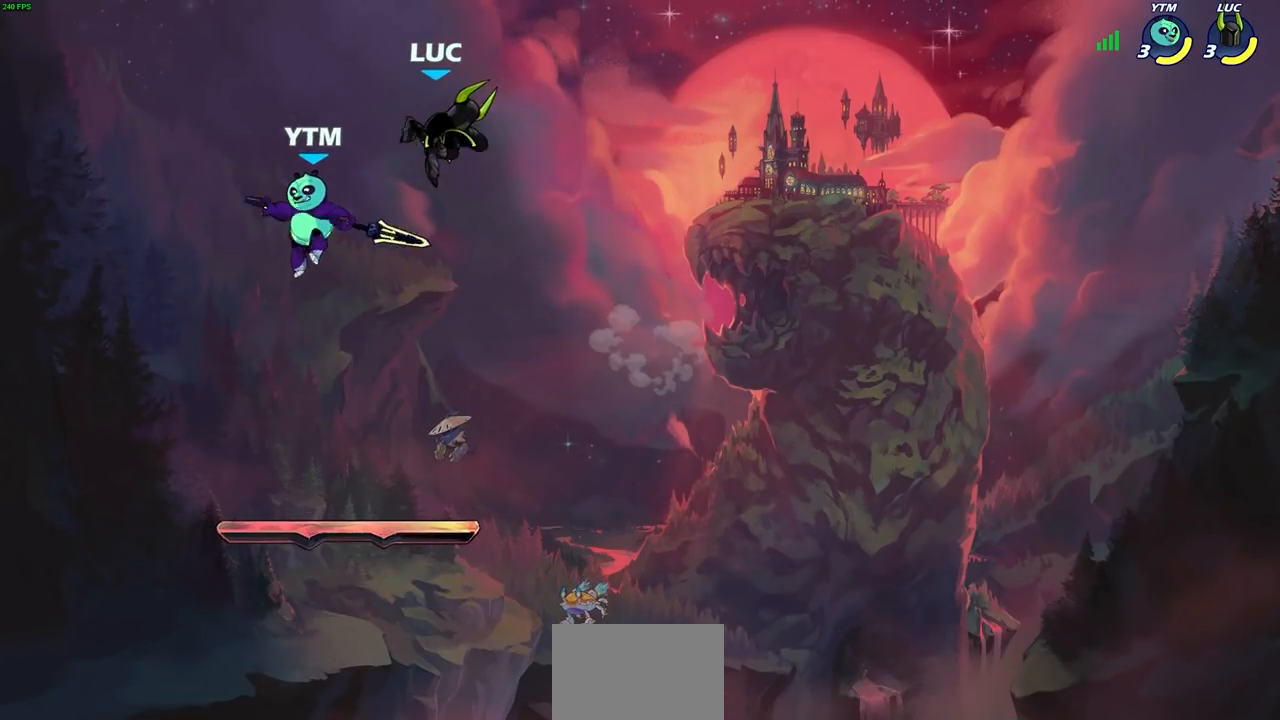
{"buttons": [], "left_stick": "right", "right_stick": "center", "events": [[83, "left_stick", "up"], [183, "left_stick", "left"], [317, "CROSS", "down"], [417, "left_stick", "right"], [450, "CROSS", "up"]]}
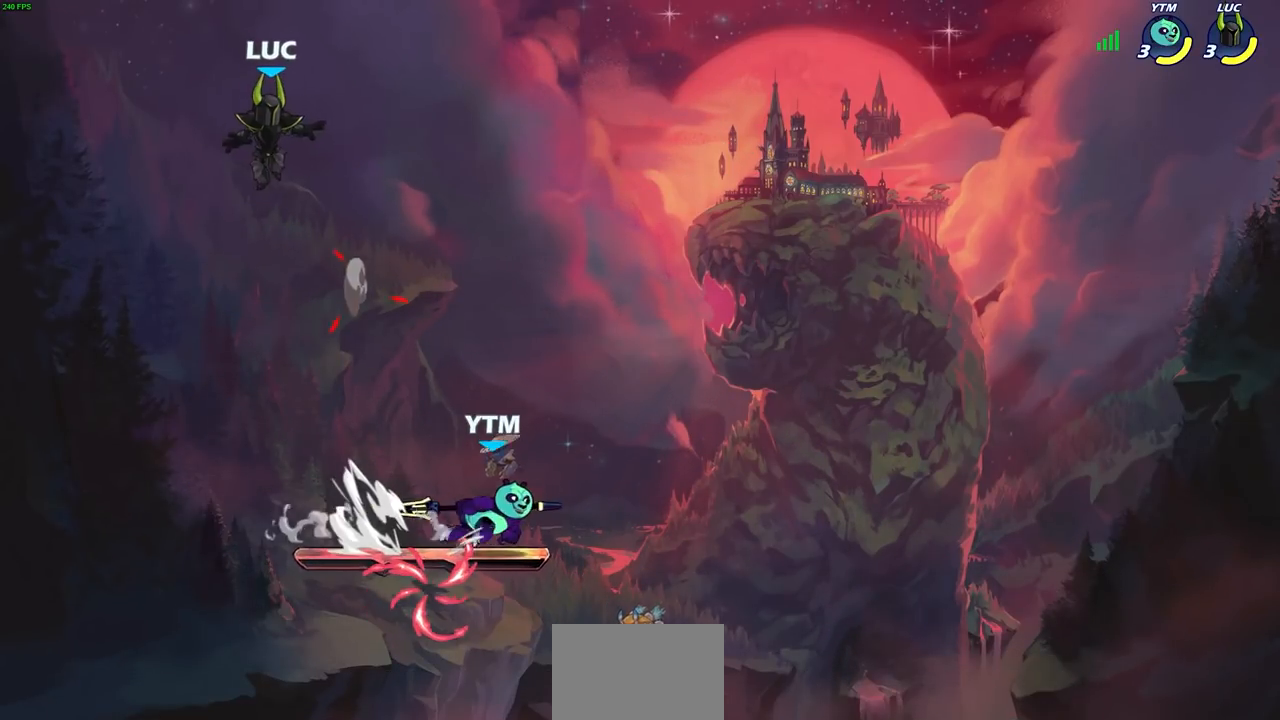
{"buttons": [], "left_stick": "down-left", "right_stick": "center", "events": [[67, "left_stick", "down-right"], [483, "left_stick", "down-left"]]}
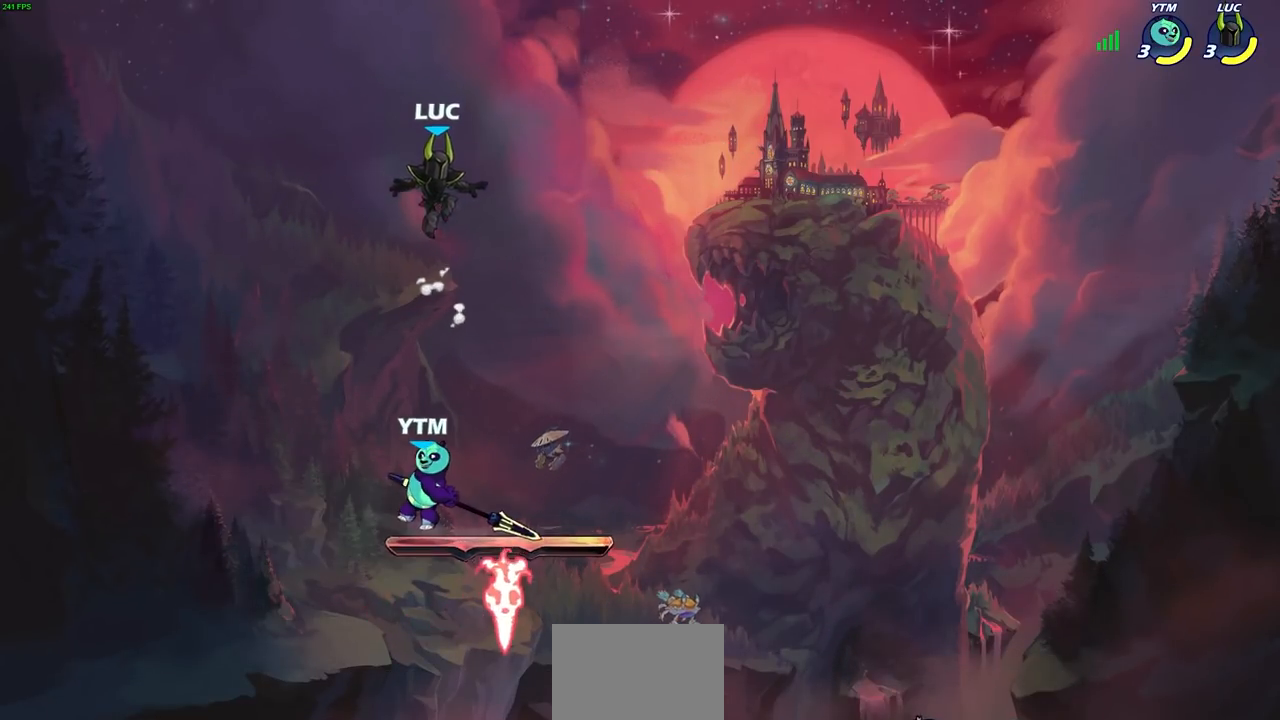
{"buttons": ["SQUARE"], "left_stick": "center", "right_stick": "center", "events": [[267, "left_stick", "center"], [283, "SQUARE", "down"], [283, "right_stick", "up-right"], [367, "SQUARE", "up"], [367, "right_stick", "center"], [450, "SQUARE", "down"]]}
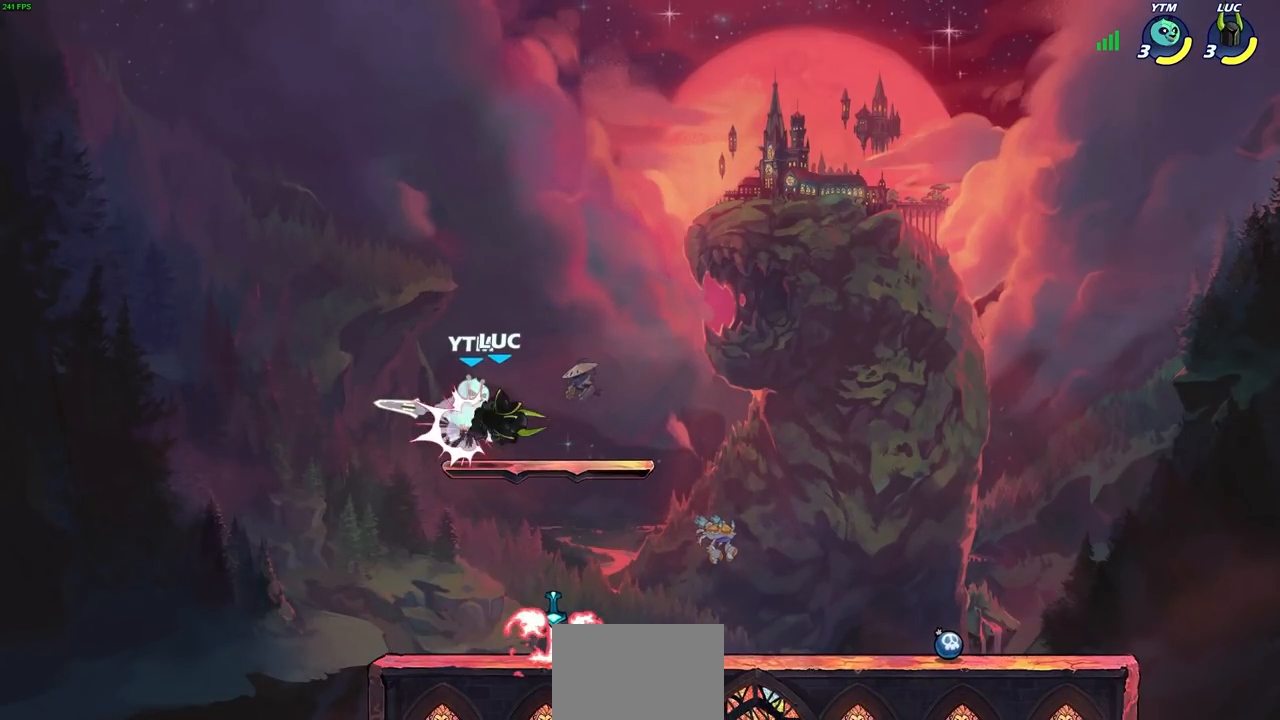
{"buttons": [], "left_stick": "center", "right_stick": "center", "events": [[17, "SQUARE", "up"], [117, "SQUARE", "down"], [183, "SQUARE", "up"], [267, "SQUARE", "down"], [400, "SQUARE", "up"]]}
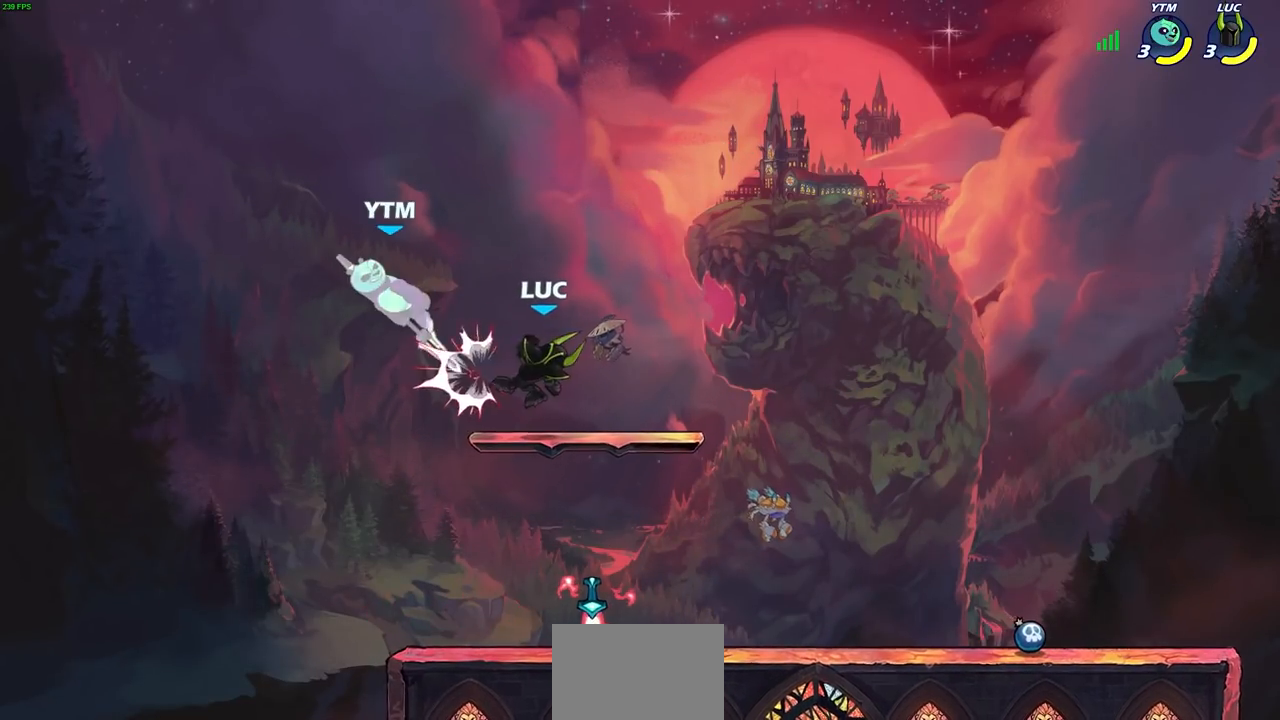
{"buttons": ["SQUARE", "R2"], "left_stick": "down-left", "right_stick": "center"}
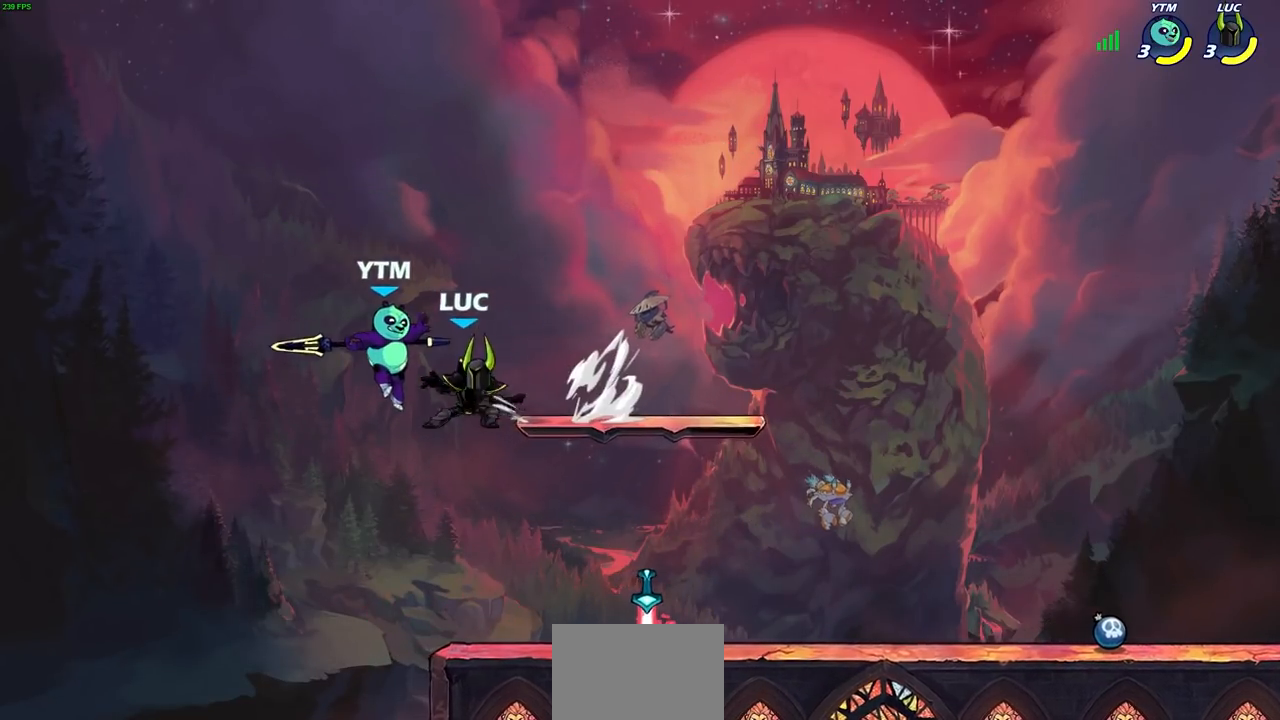
{"buttons": [], "left_stick": "center", "right_stick": "center", "events": [[17, "SQUARE", "up"], [33, "R2", "up"], [50, "left_stick", "center"], [250, "CROSS", "down"], [283, "CIRCLE", "down"], [300, "CROSS", "up"], [367, "CIRCLE", "up"]]}
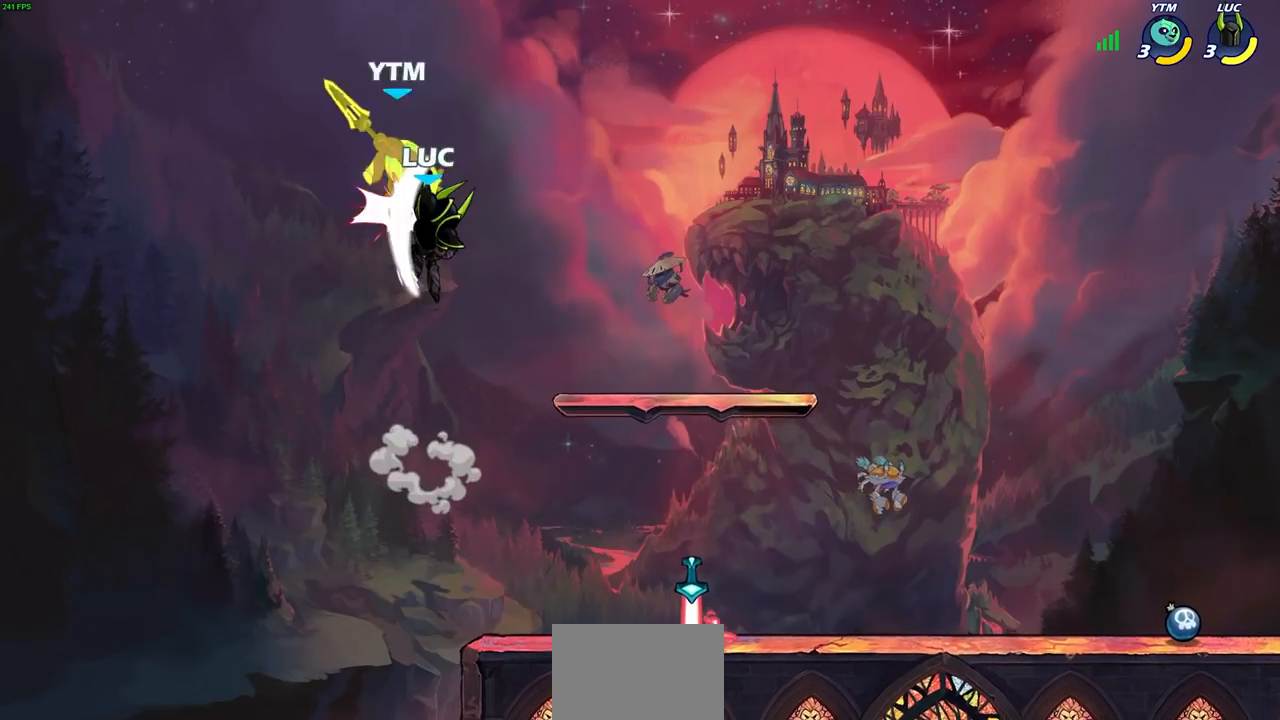
{"buttons": [], "left_stick": "center", "right_stick": "center", "events": [[300, "CROSS", "down"], [333, "SQUARE", "down"], [350, "CROSS", "up"], [367, "SQUARE", "up"]]}
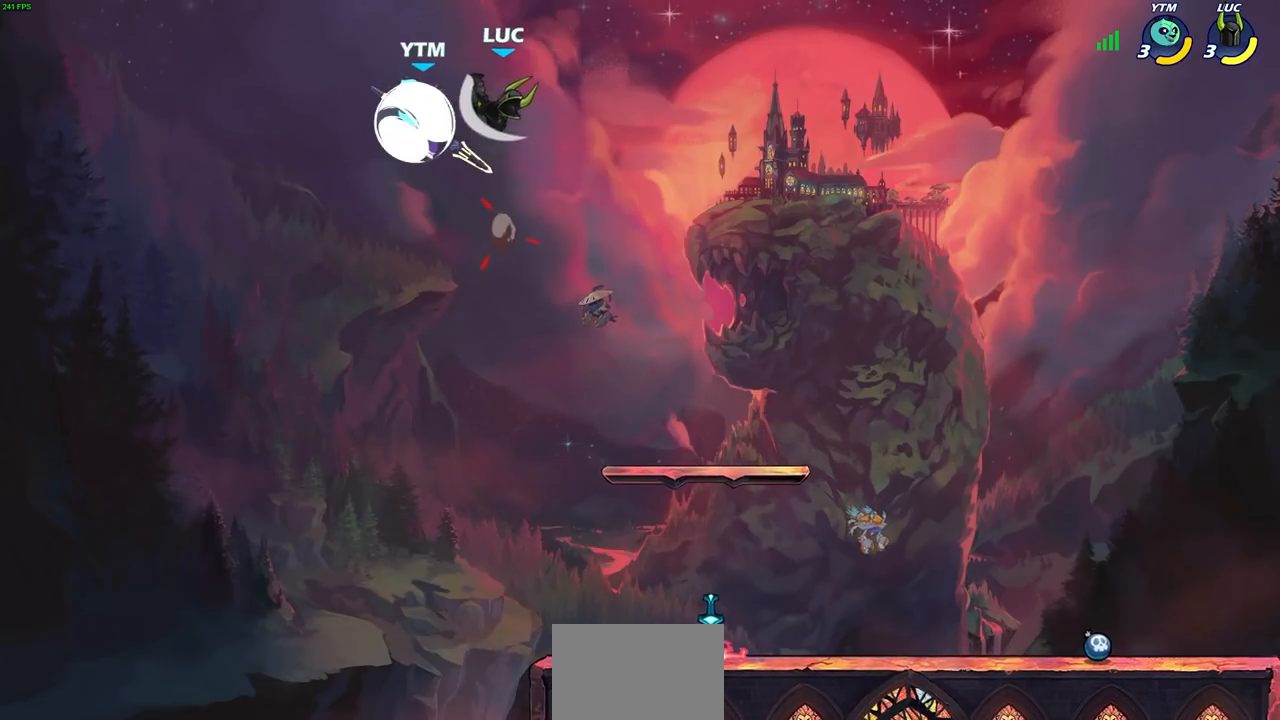
{"buttons": [], "left_stick": "right", "right_stick": "center", "events": [[267, "left_stick", "right"]]}
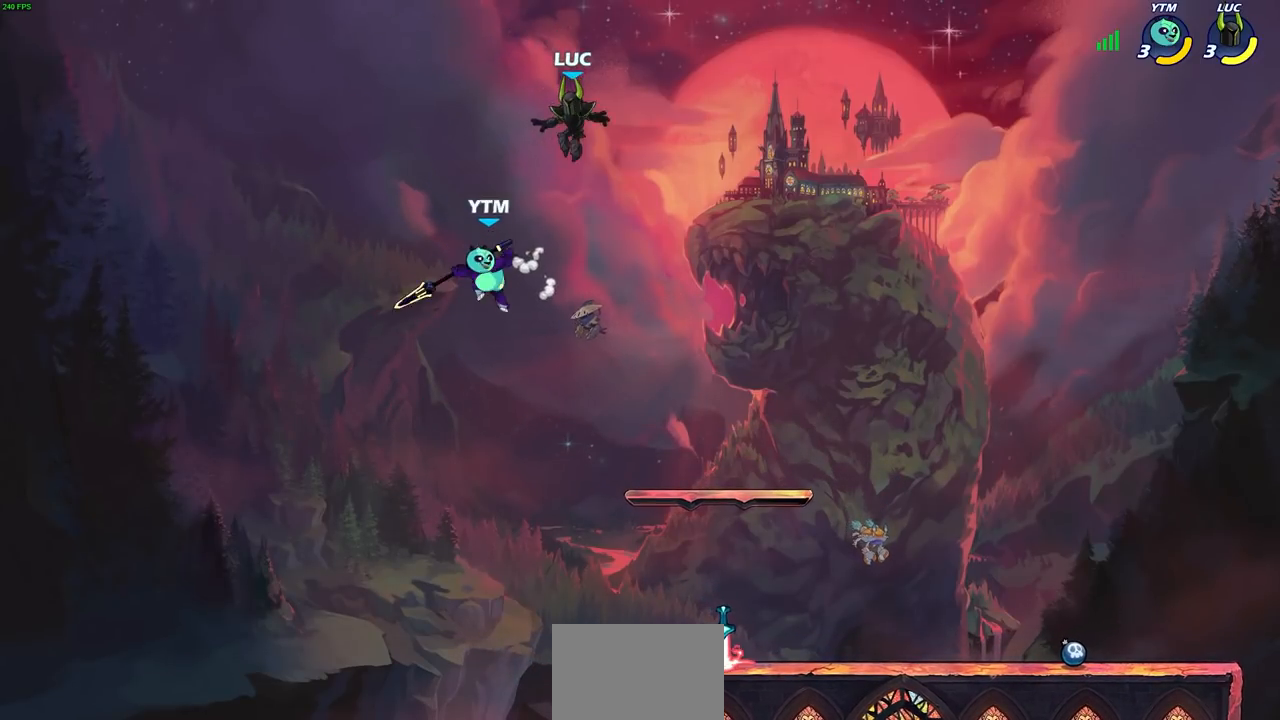
{"buttons": [], "left_stick": "down-left", "right_stick": "center", "events": [[17, "CROSS", "down"], [250, "CROSS", "up"], [383, "left_stick", "down-left"]]}
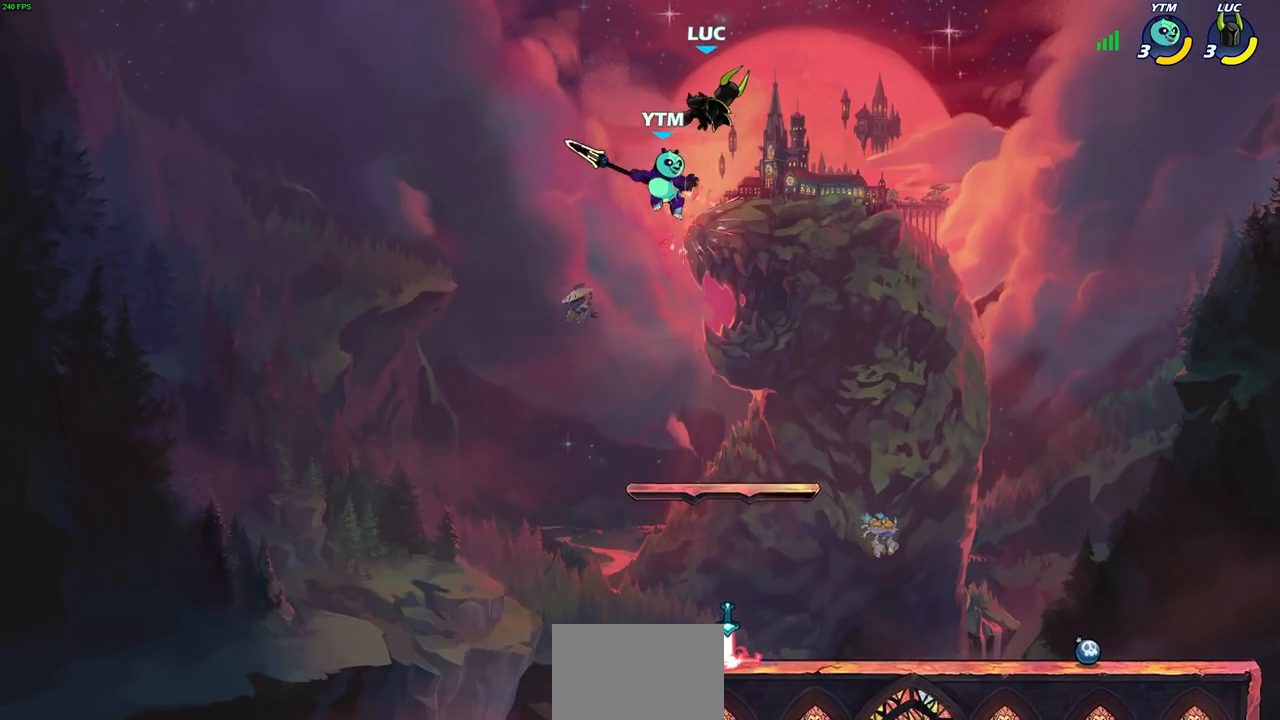
{"buttons": [], "left_stick": "center", "right_stick": "center", "events": [[100, "left_stick", "up-left"], [150, "left_stick", "down-left"], [217, "R1", "down"], [217, "R2", "down"], [250, "SQUARE", "down"], [367, "SQUARE", "up"], [417, "R1", "up"], [417, "R2", "up"], [417, "left_stick", "center"]]}
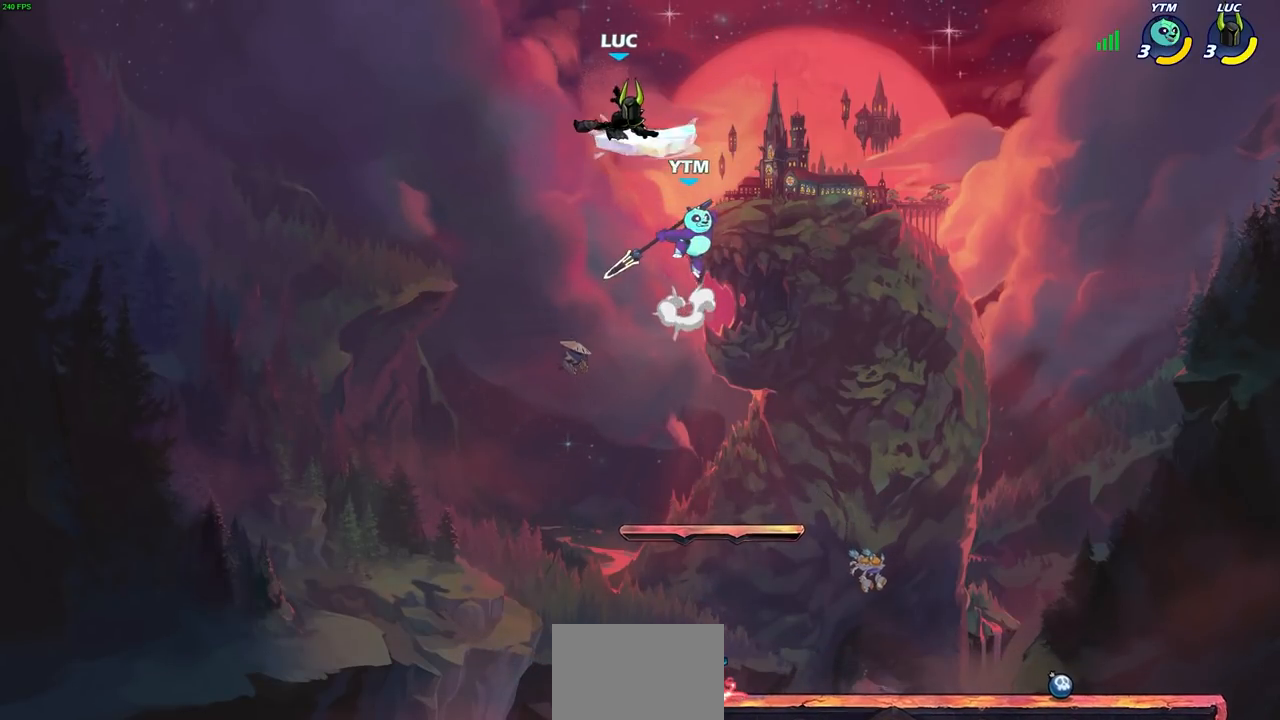
{"buttons": [], "left_stick": "right", "right_stick": "center", "events": [[367, "left_stick", "down-right"], [483, "left_stick", "right"]]}
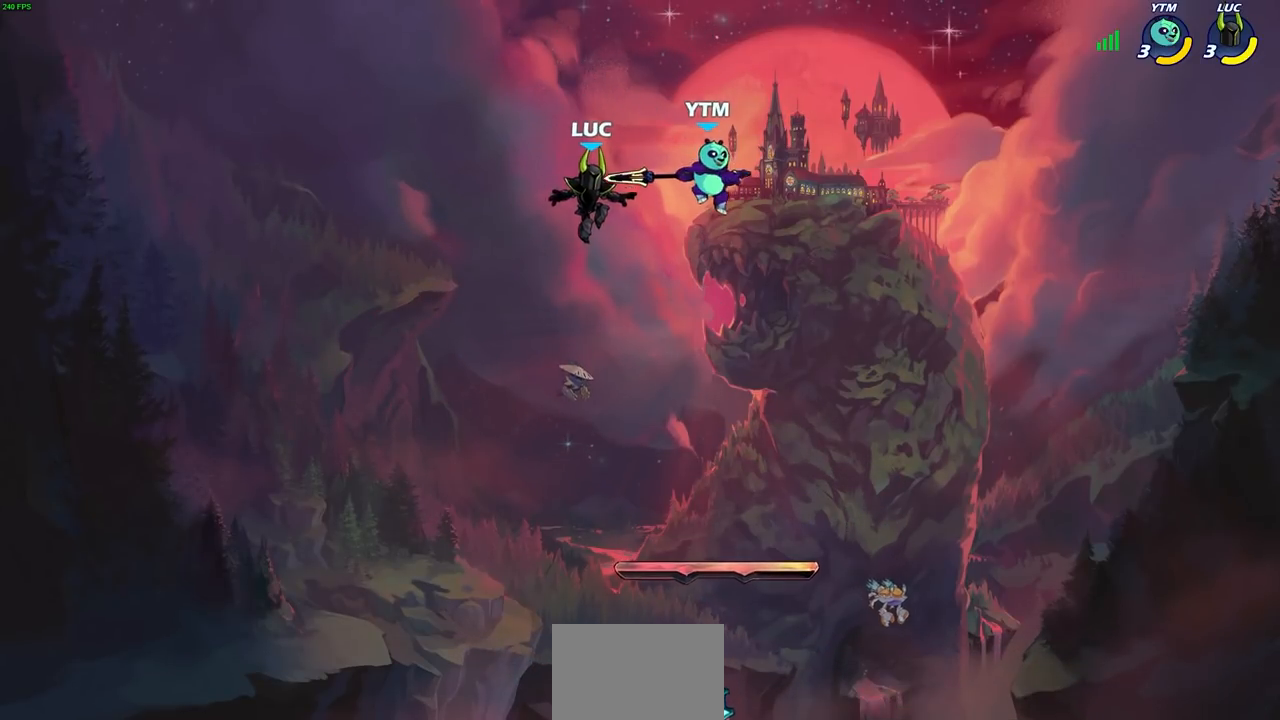
{"buttons": [], "left_stick": "up-right", "right_stick": "center", "events": [[133, "SQUARE", "down"], [167, "left_stick", "center"], [200, "SQUARE", "up"], [367, "left_stick", "up-right"]]}
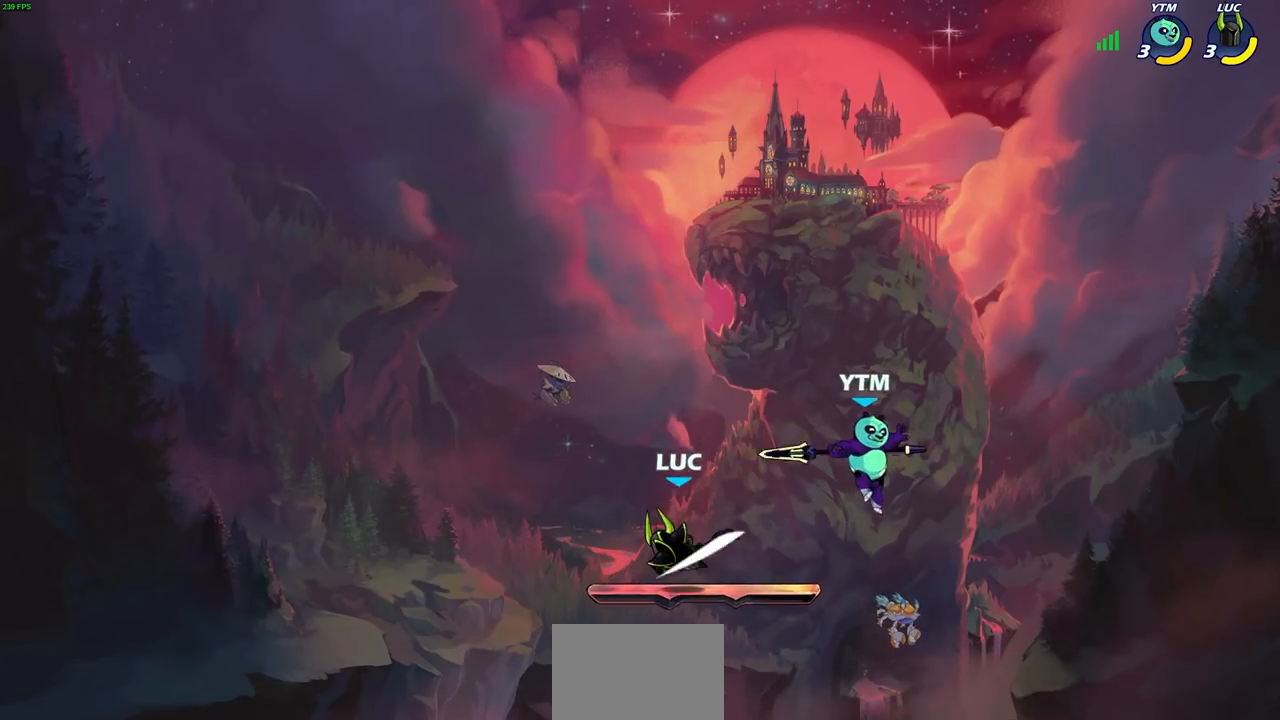
{"buttons": ["R1", "R2"], "left_stick": "up-right", "right_stick": "center", "events": [[383, "R1", "down"], [383, "R2", "down"], [417, "CROSS", "down"], [467, "CROSS", "up"]]}
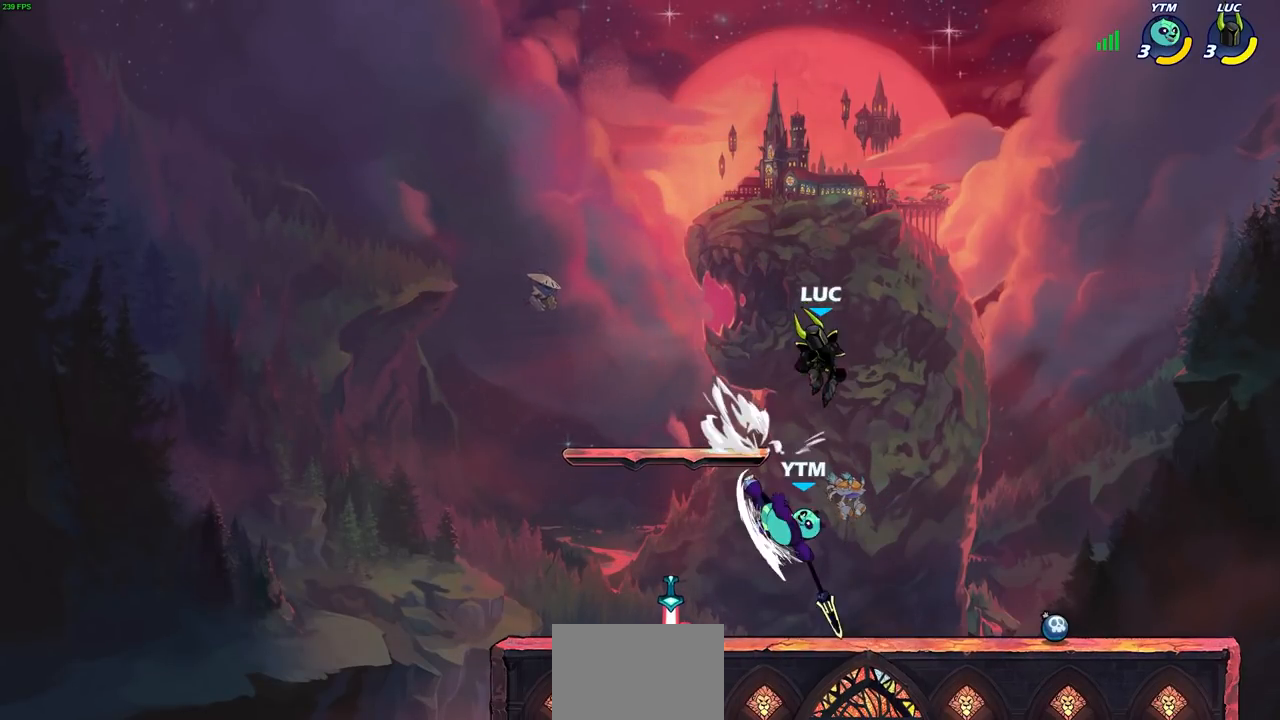
{"buttons": ["R1"], "left_stick": "right", "right_stick": "center", "events": [[33, "R1", "up"], [33, "R2", "up"], [67, "left_stick", "down-left"], [317, "left_stick", "down-right"], [467, "left_stick", "right"], [500, "R1", "down"]]}